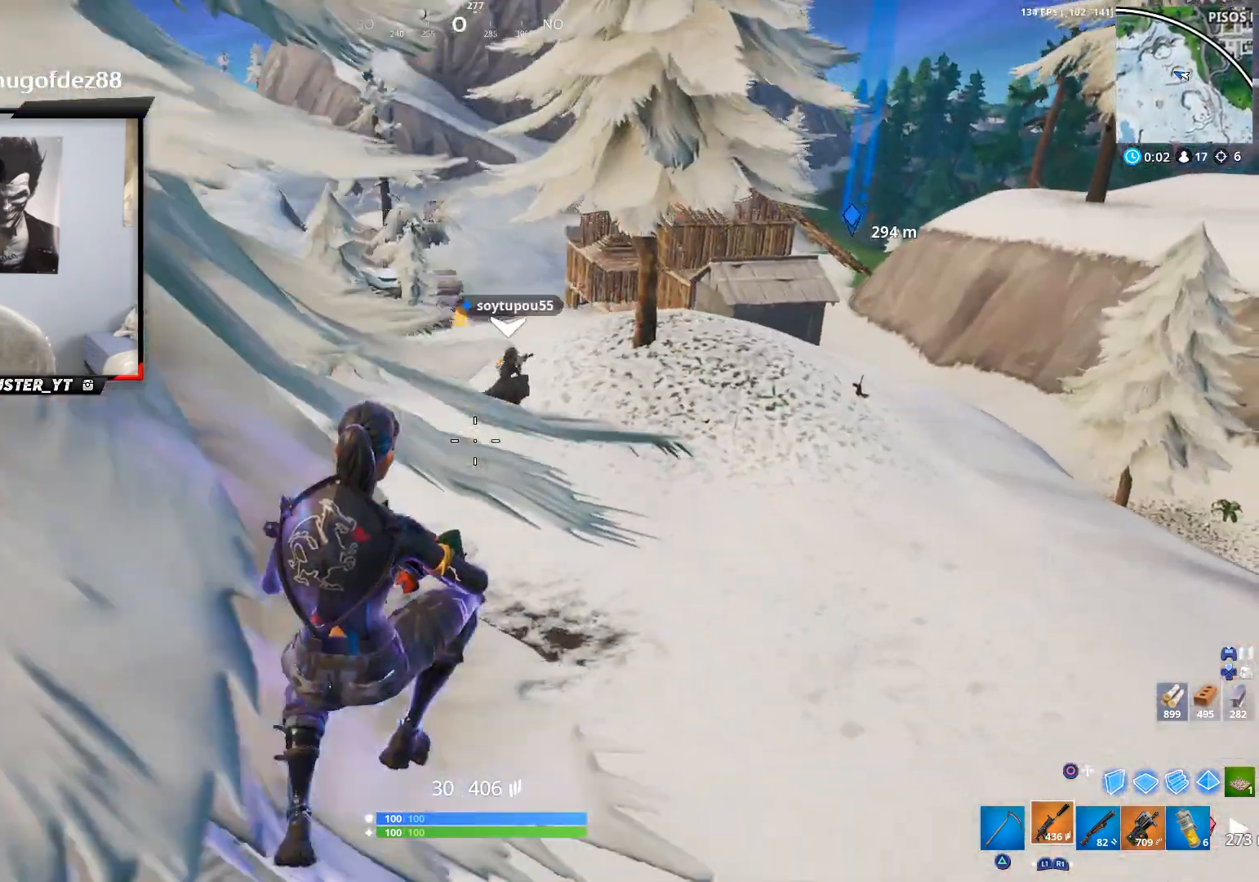
Gameplay with a controller (PlayStation layout); each line is a JSON object with the inputs held at the frame after it. "events" lists button and stick changes between this image and that frame as [ms after this image, input, new state], when the widget could be followed in between.
{"buttons": [], "left_stick": "up", "right_stick": "left", "events": []}
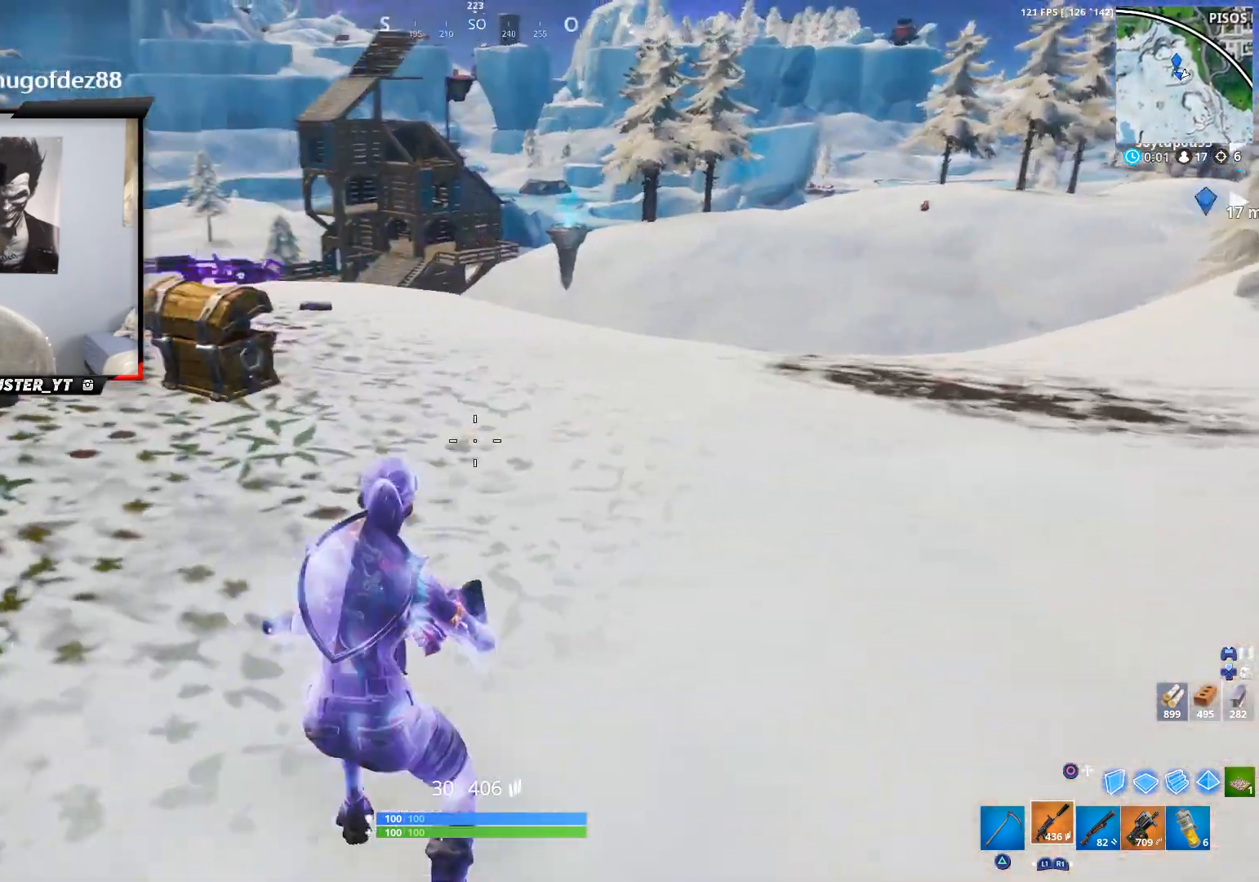
{"buttons": [], "left_stick": "up-right", "right_stick": "left", "events": [[233, "right_stick", "center"], [333, "right_stick", "left"], [500, "left_stick", "up-right"]]}
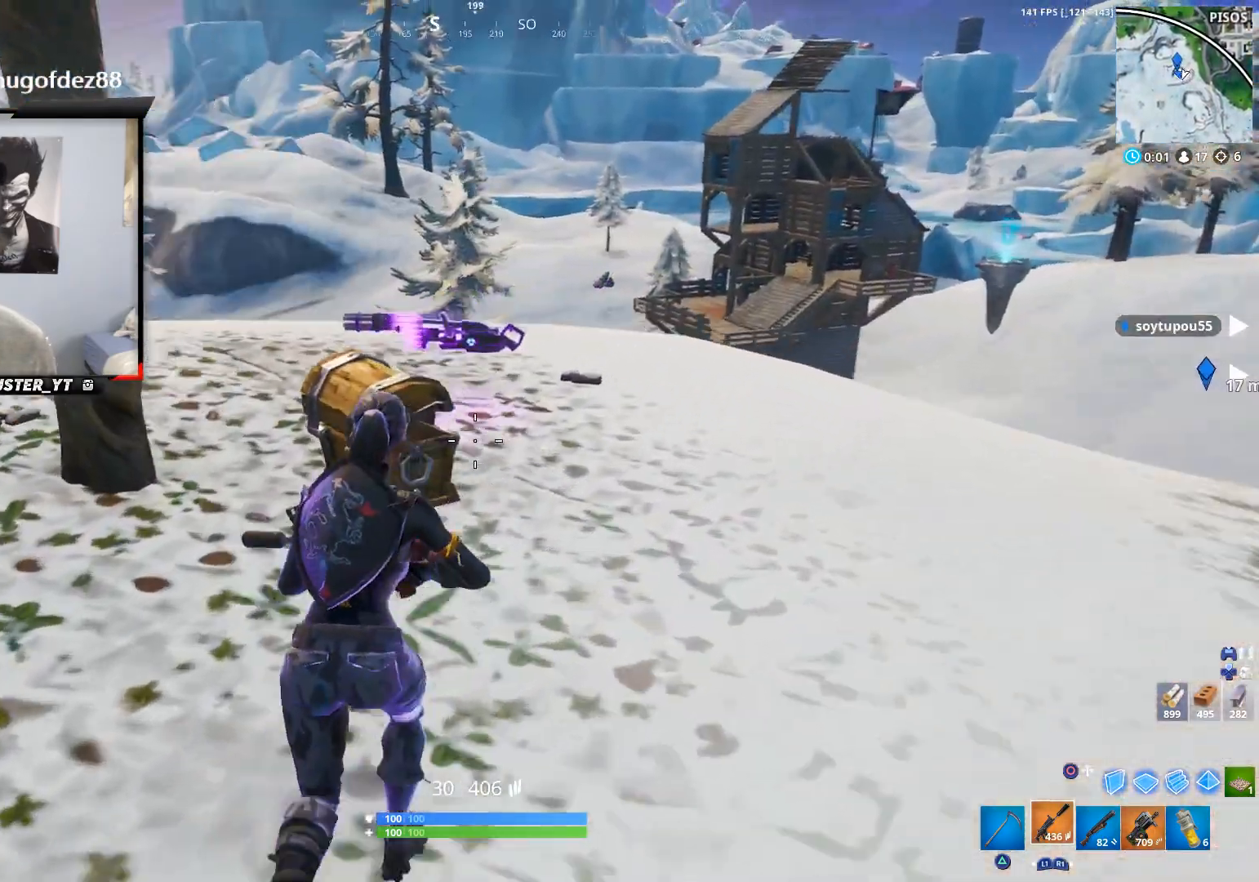
{"buttons": [], "left_stick": "up", "right_stick": "center", "events": [[200, "right_stick", "center"], [333, "left_stick", "up"], [400, "SQUARE", "down"], [500, "SQUARE", "up"]]}
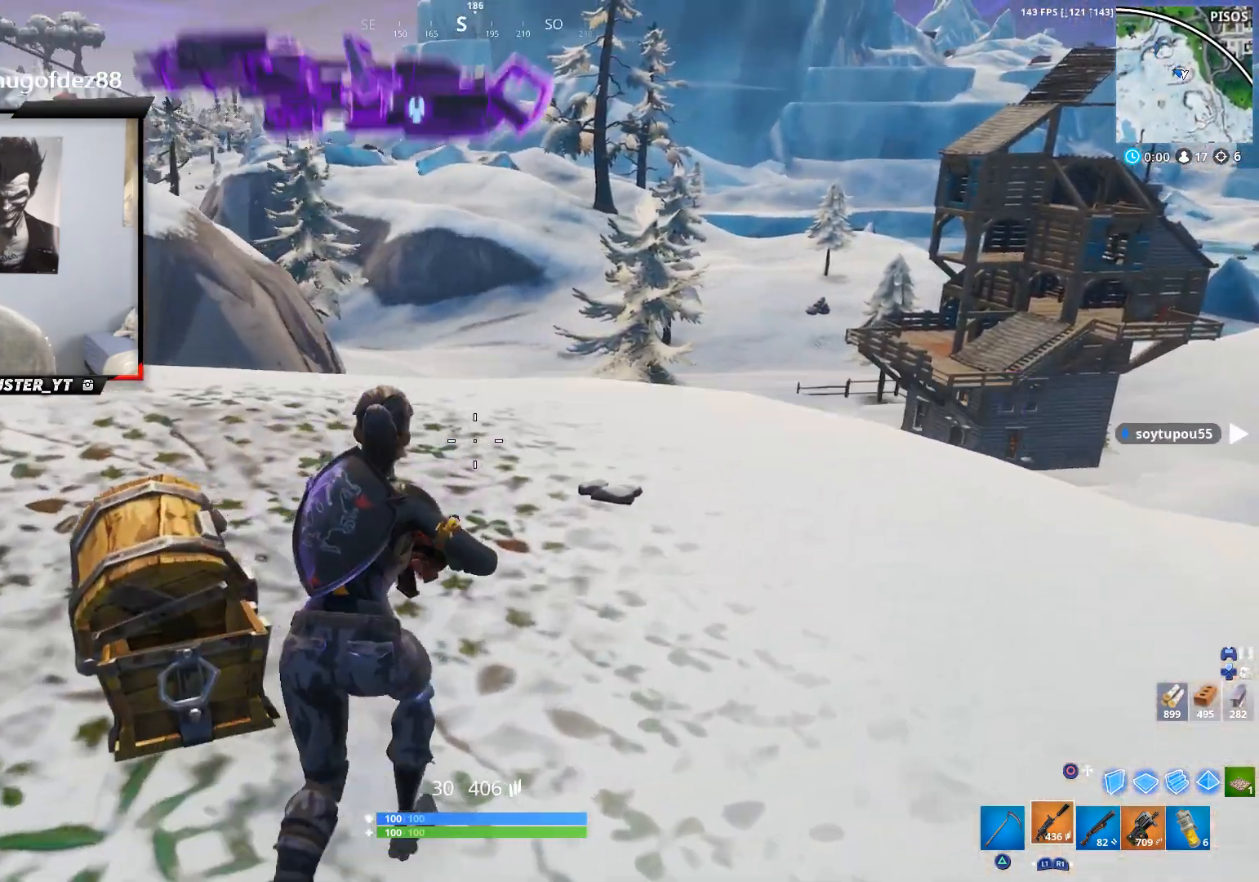
{"buttons": [], "left_stick": "up-right", "right_stick": "right", "events": [[67, "SQUARE", "down"], [100, "left_stick", "up-right"], [133, "SQUARE", "up"], [300, "right_stick", "right"]]}
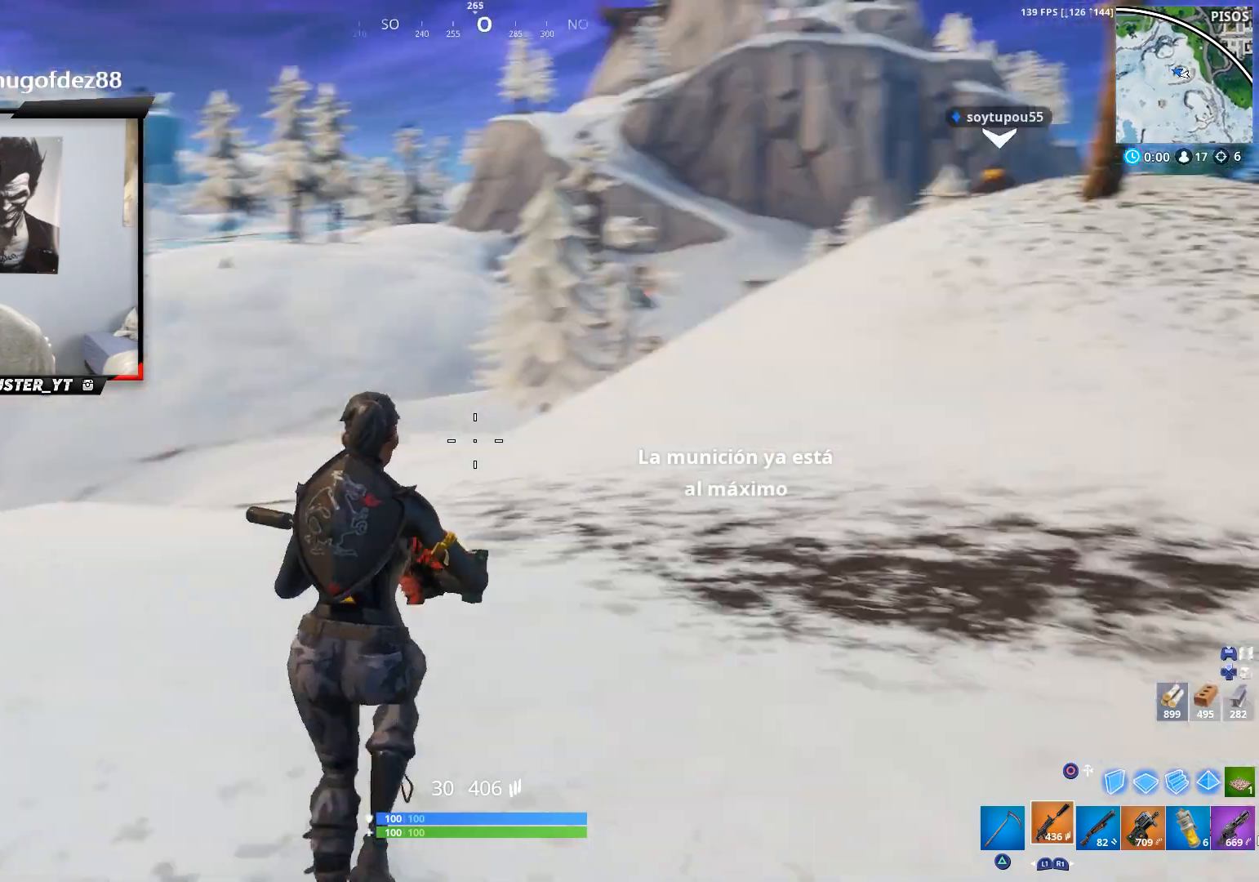
{"buttons": [], "left_stick": "up", "right_stick": "center", "events": [[133, "right_stick", "center"], [367, "left_stick", "up"]]}
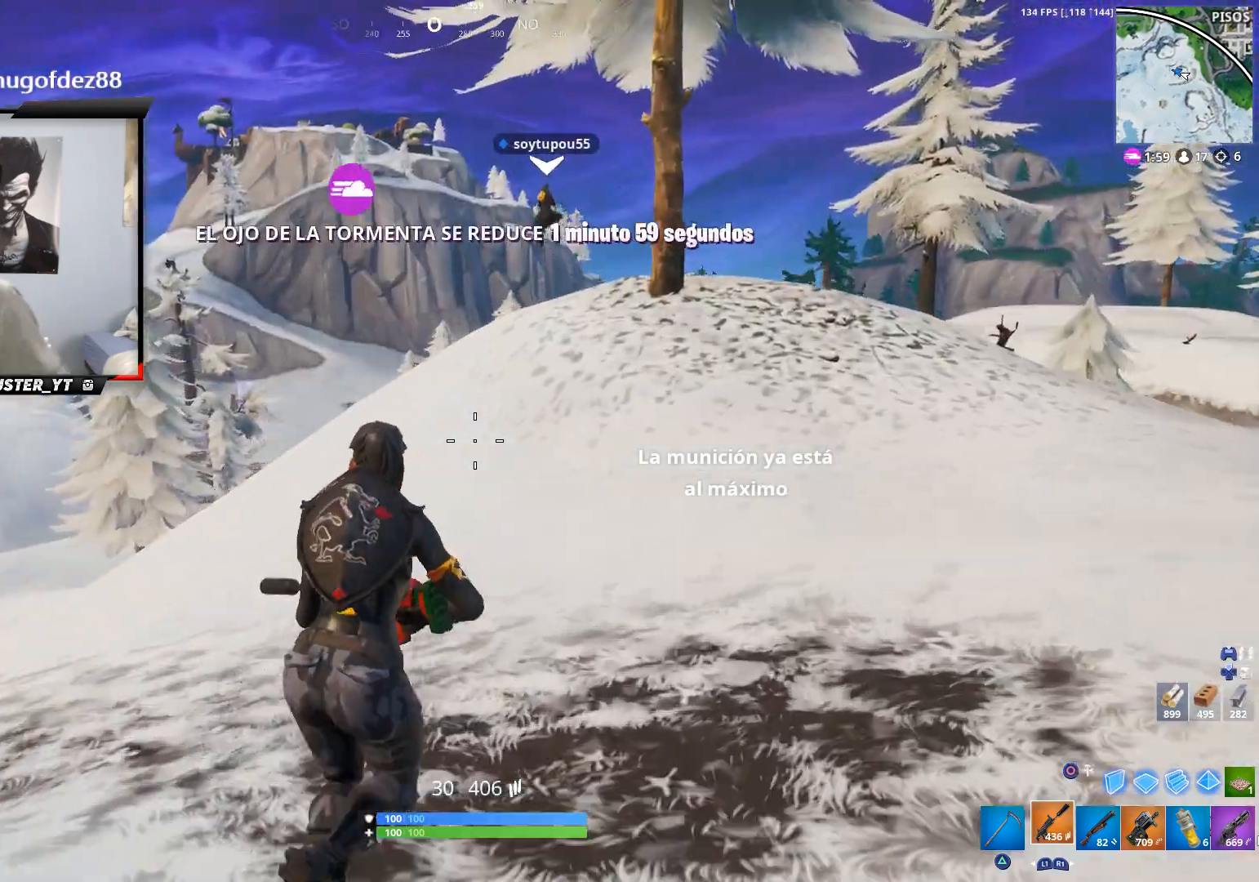
{"buttons": [], "left_stick": "up", "right_stick": "center", "events": [[33, "CROSS", "down"], [167, "CROSS", "up"]]}
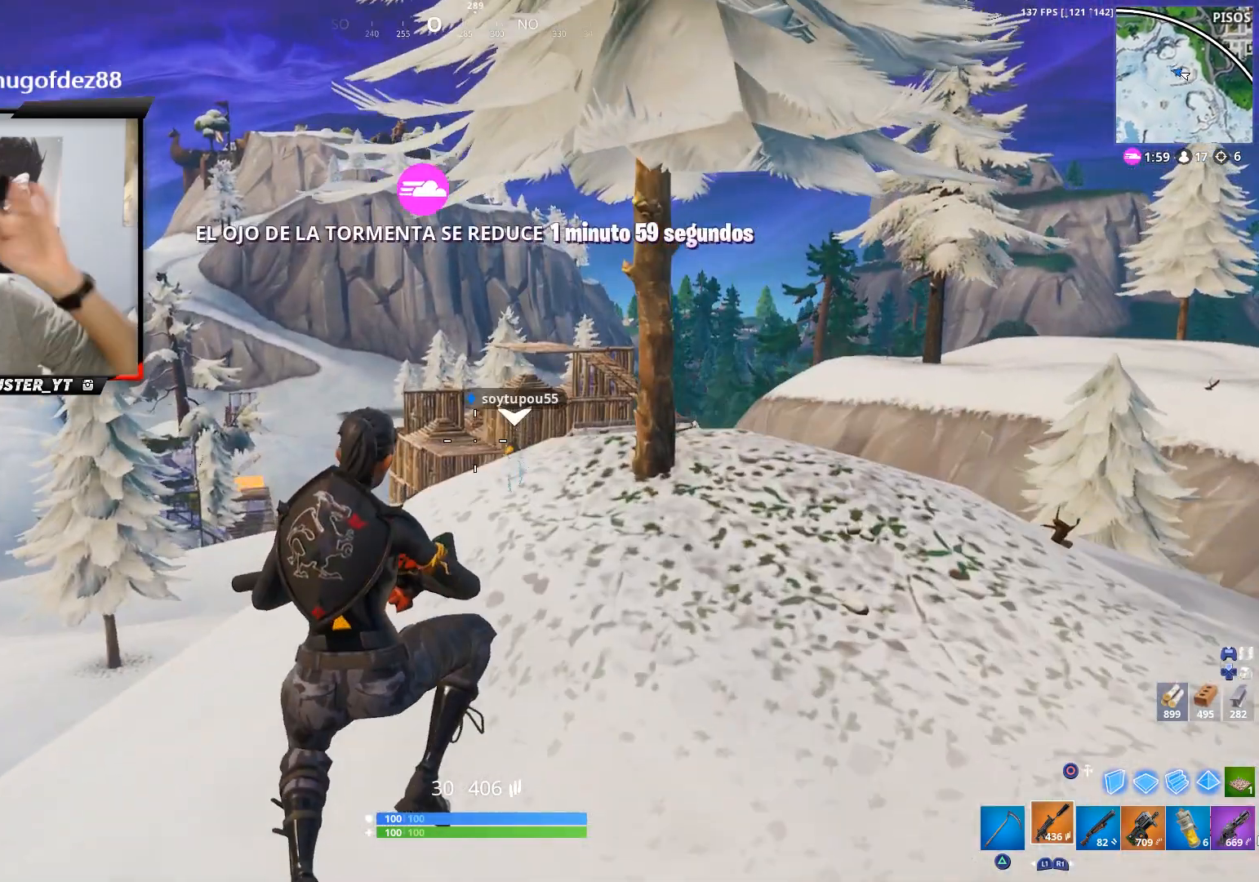
{"buttons": [], "left_stick": "up", "right_stick": "center", "events": []}
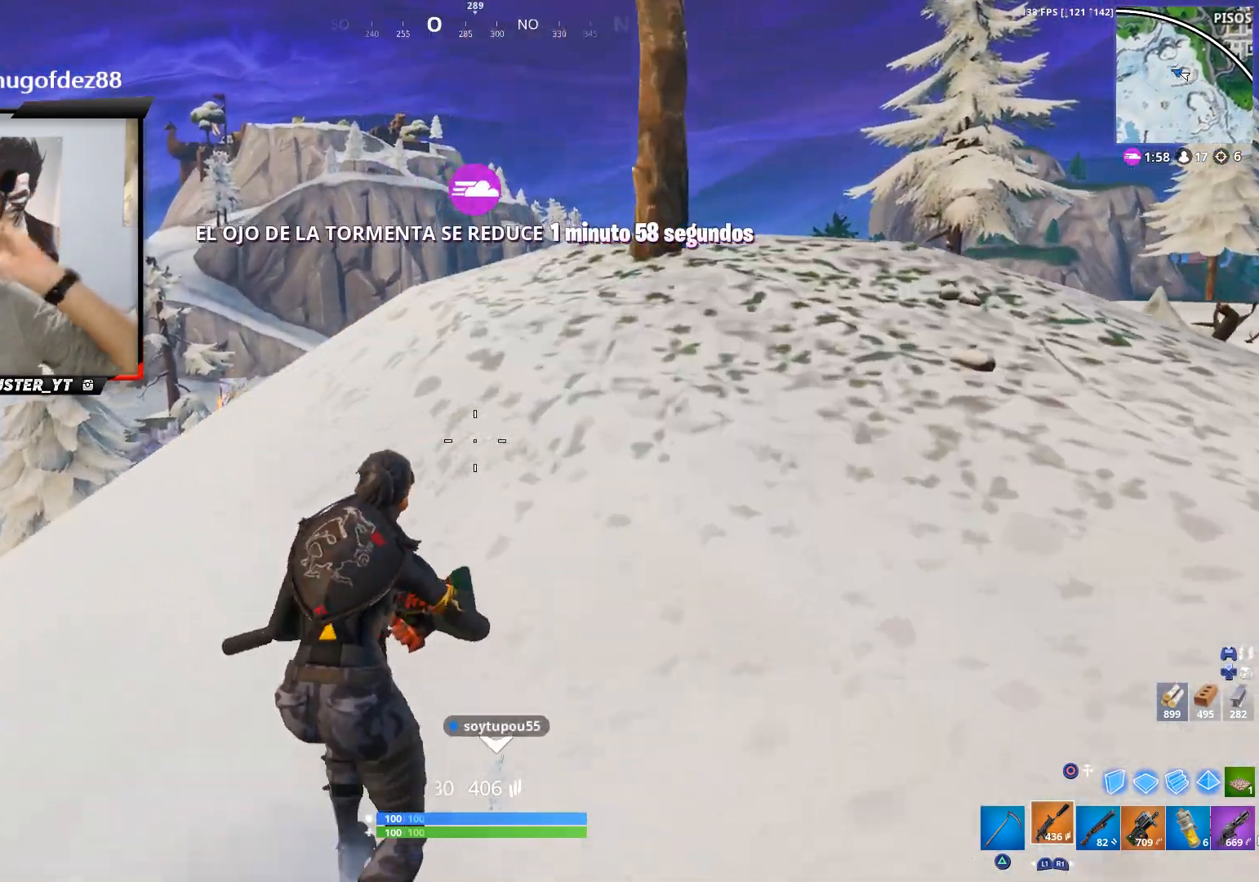
{"buttons": [], "left_stick": "up", "right_stick": "center", "events": [[167, "CROSS", "down"], [367, "CROSS", "up"]]}
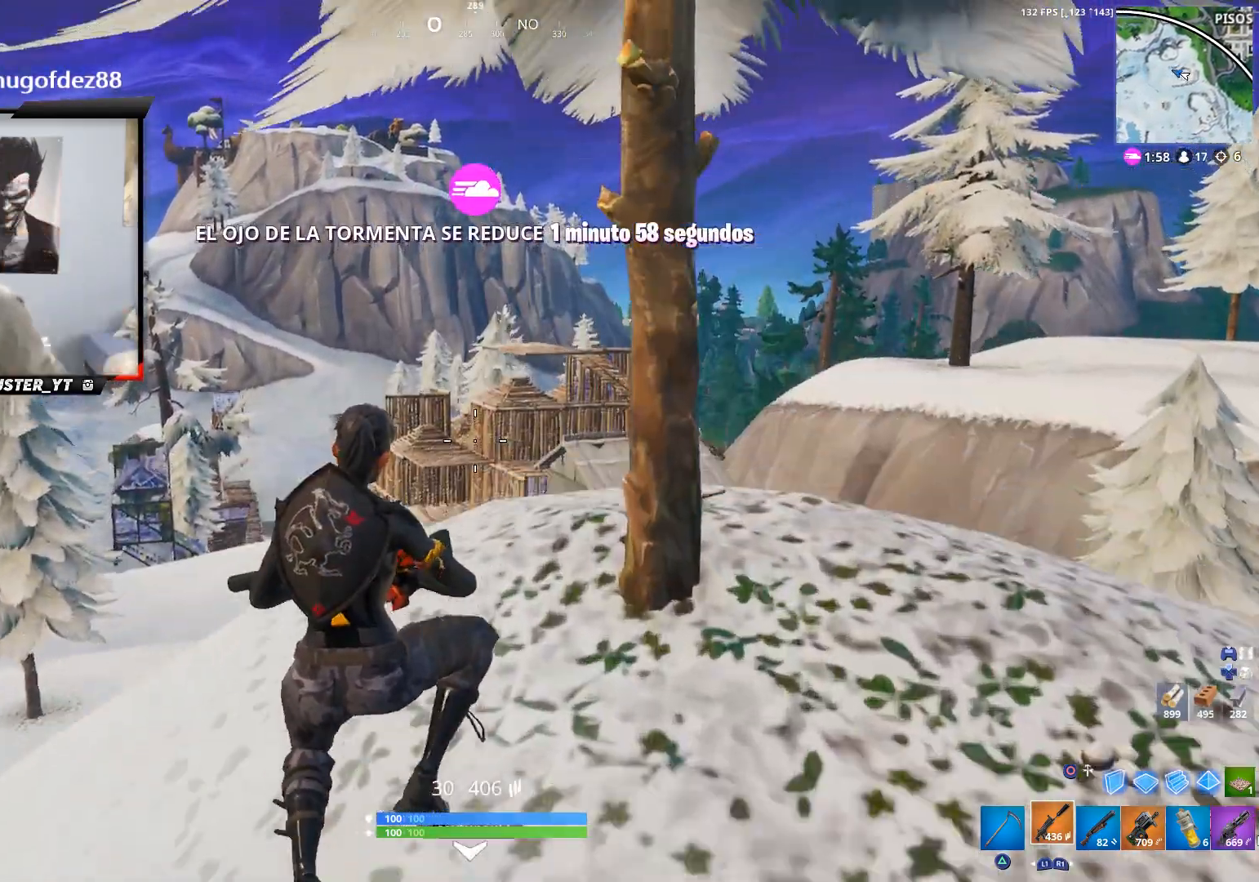
{"buttons": [], "left_stick": "up", "right_stick": "down", "events": [[133, "CROSS", "down"], [200, "CROSS", "up"], [433, "right_stick", "down"]]}
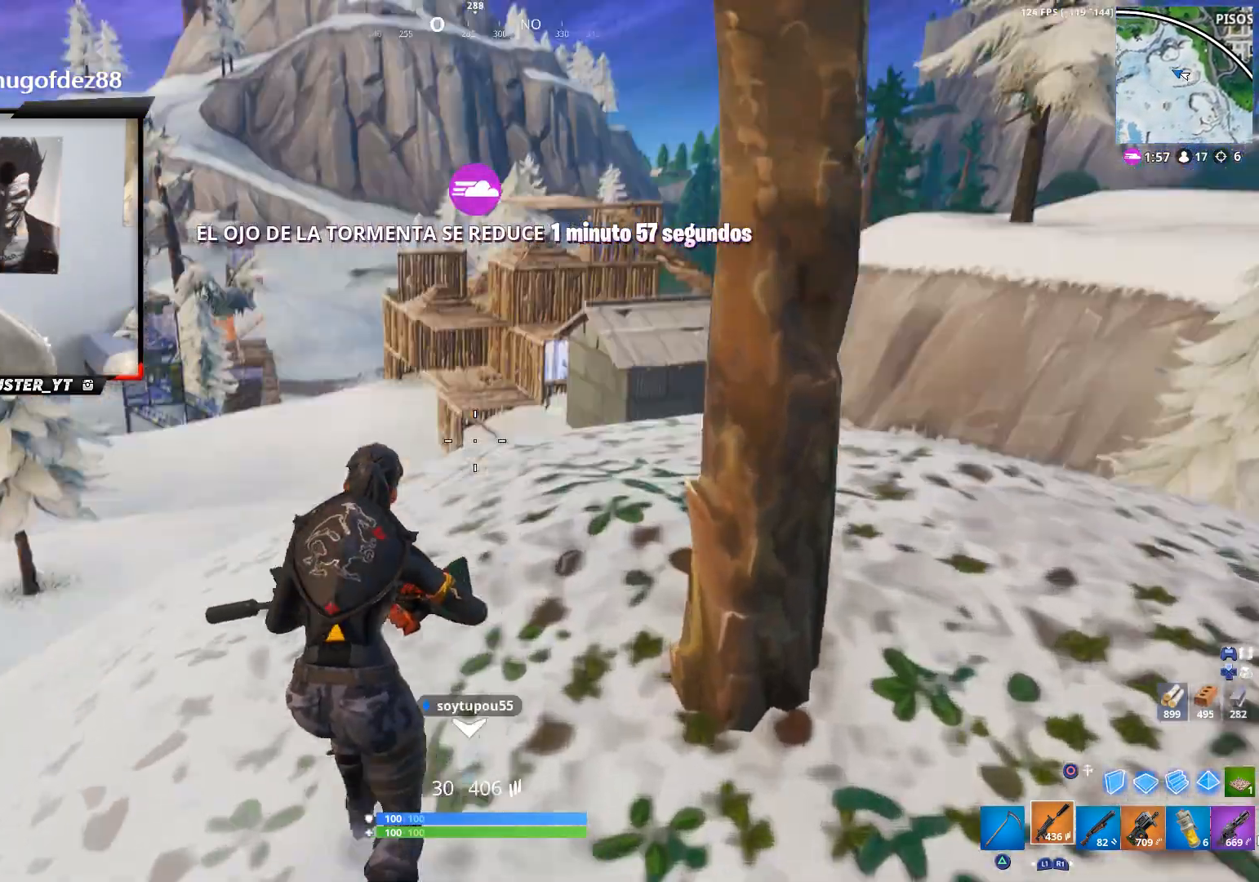
{"buttons": [], "left_stick": "up-left", "right_stick": "center", "events": [[100, "right_stick", "center"], [333, "left_stick", "up-left"]]}
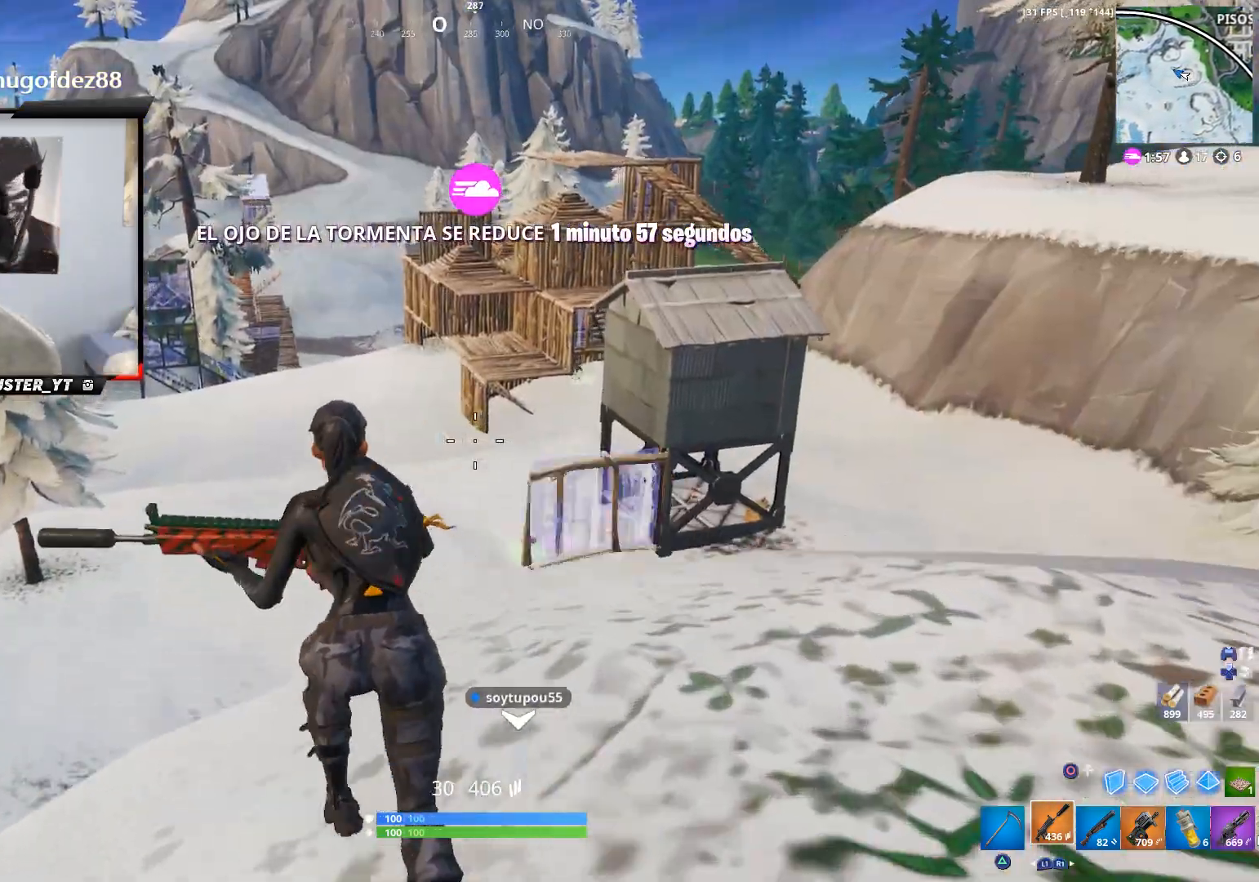
{"buttons": [], "left_stick": "up", "right_stick": "center", "events": [[200, "left_stick", "up"], [233, "right_stick", "right"], [400, "right_stick", "center"]]}
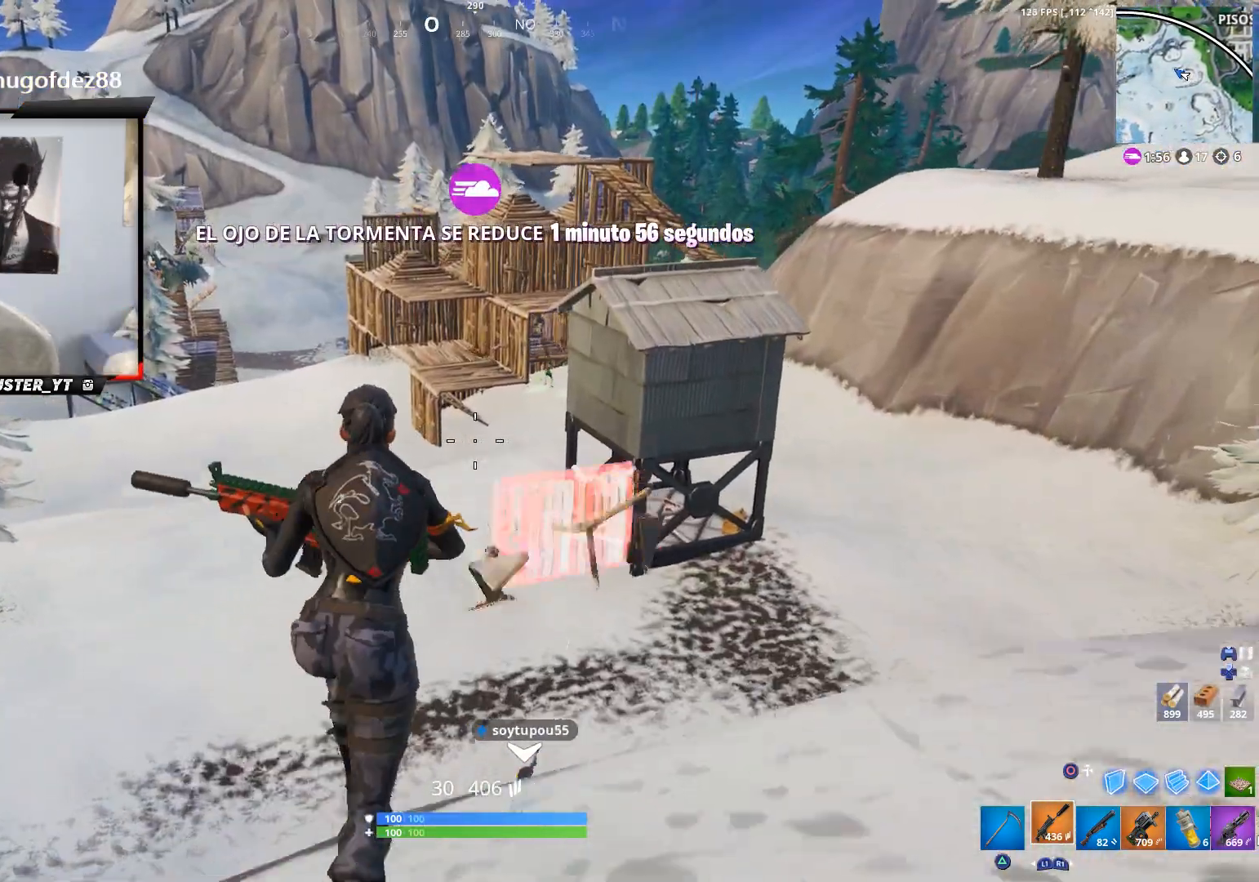
{"buttons": [], "left_stick": "up", "right_stick": "center", "events": [[167, "right_stick", "right"], [300, "right_stick", "center"]]}
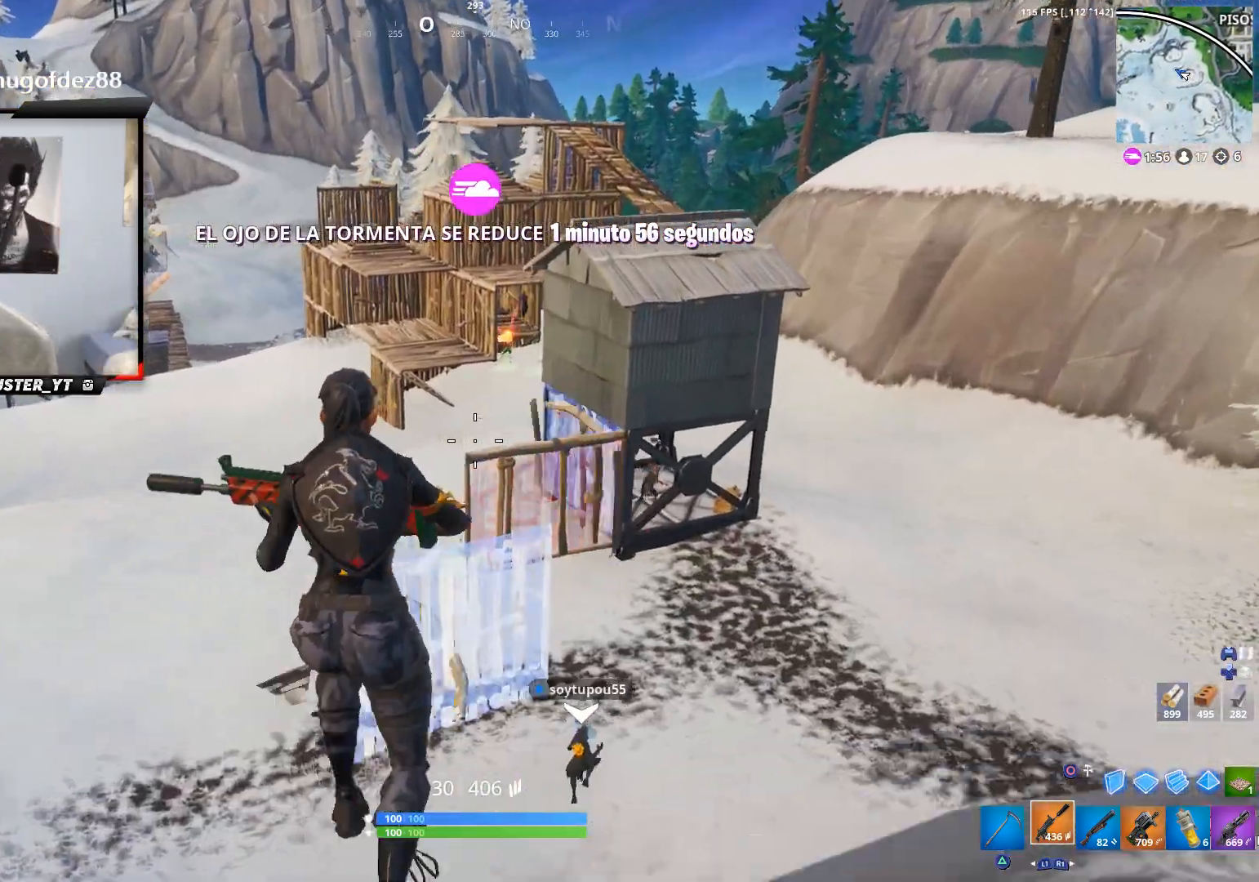
{"buttons": [], "left_stick": "up", "right_stick": "center", "events": [[67, "right_stick", "right"], [200, "right_stick", "center"]]}
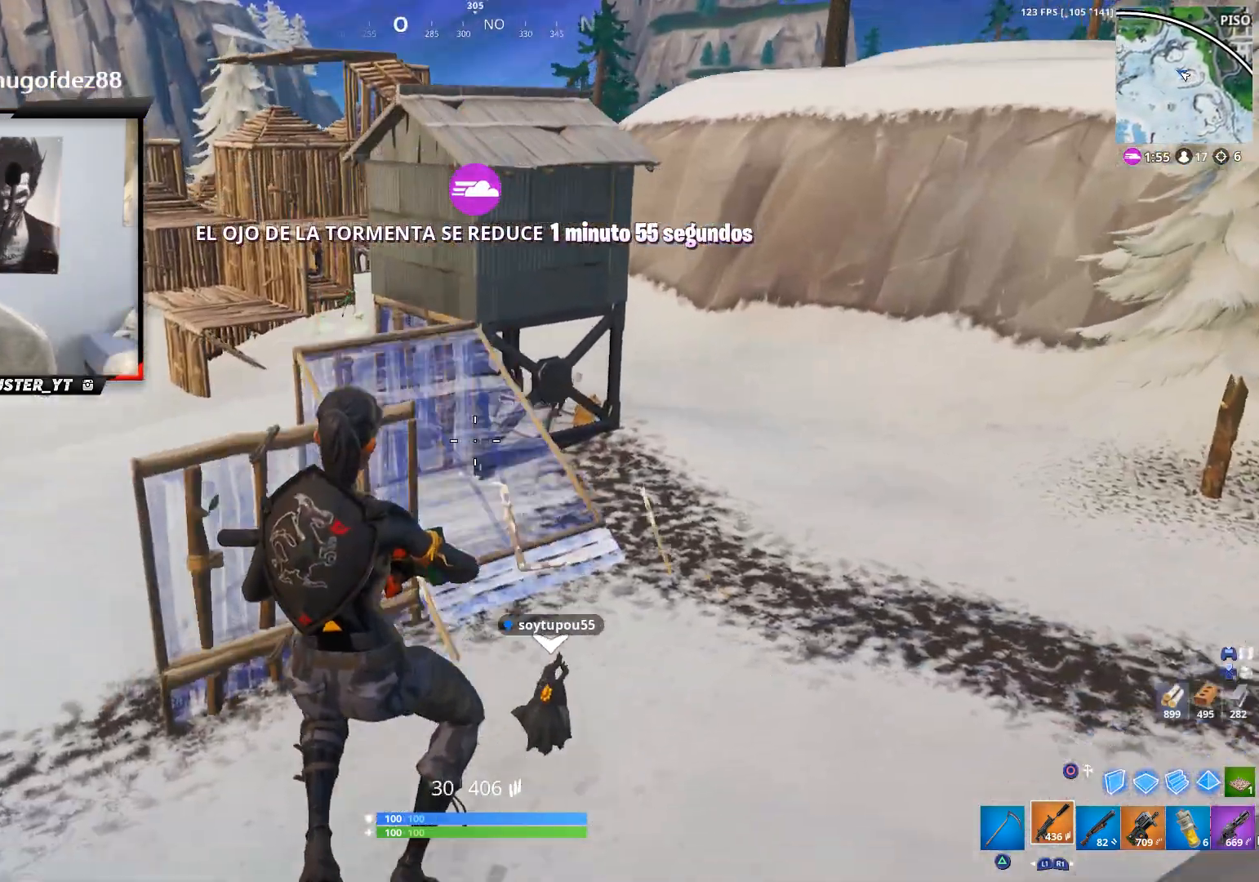
{"buttons": [], "left_stick": "up", "right_stick": "center", "events": []}
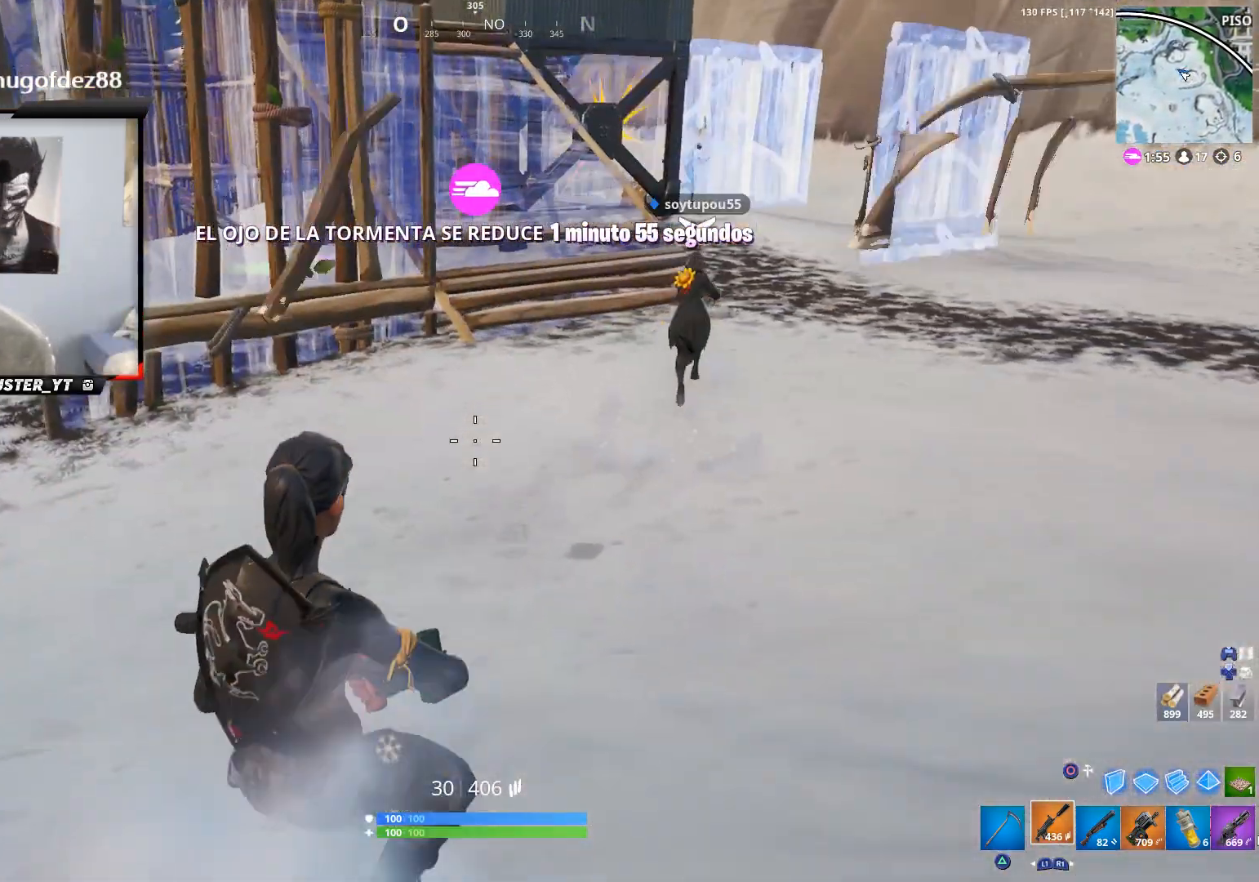
{"buttons": [], "left_stick": "up-right", "right_stick": "center", "events": [[67, "left_stick", "up-right"], [67, "right_stick", "up-right"], [200, "right_stick", "center"], [333, "right_stick", "up-right"], [467, "right_stick", "center"]]}
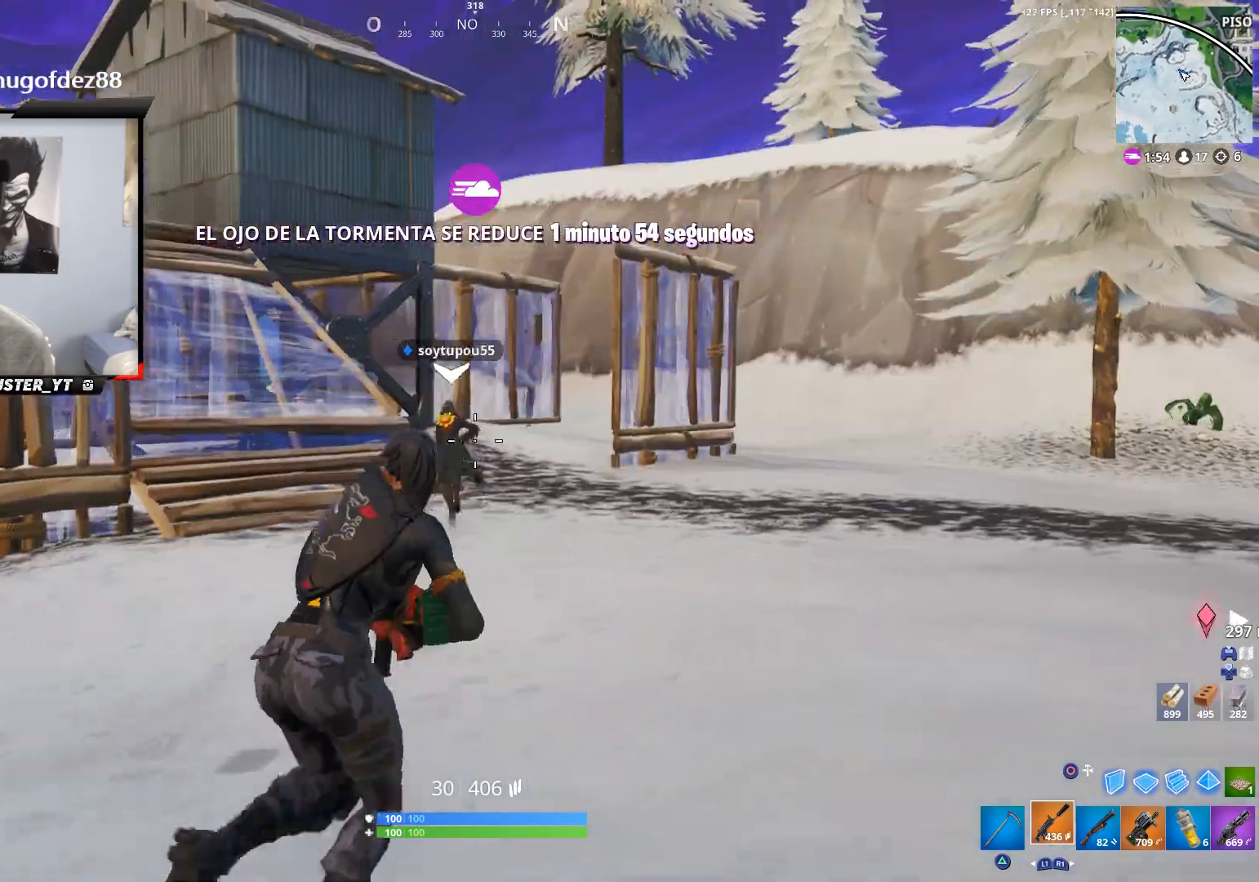
{"buttons": [], "left_stick": "up-right", "right_stick": "center", "events": [[233, "right_stick", "up-left"], [333, "right_stick", "center"]]}
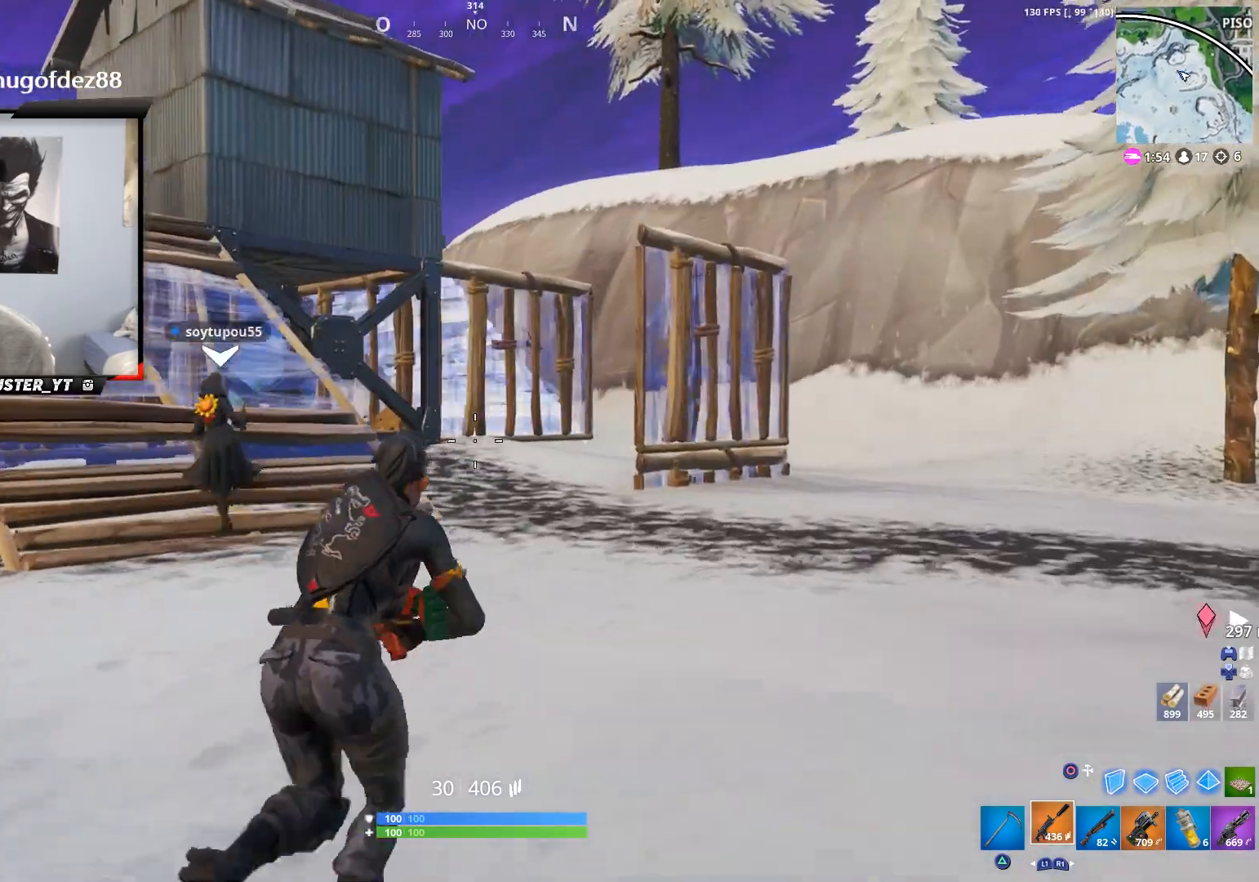
{"buttons": [], "left_stick": "up-right", "right_stick": "up-left", "events": [[200, "right_stick", "up-left"], [367, "L1", "down"], [467, "L1", "up"]]}
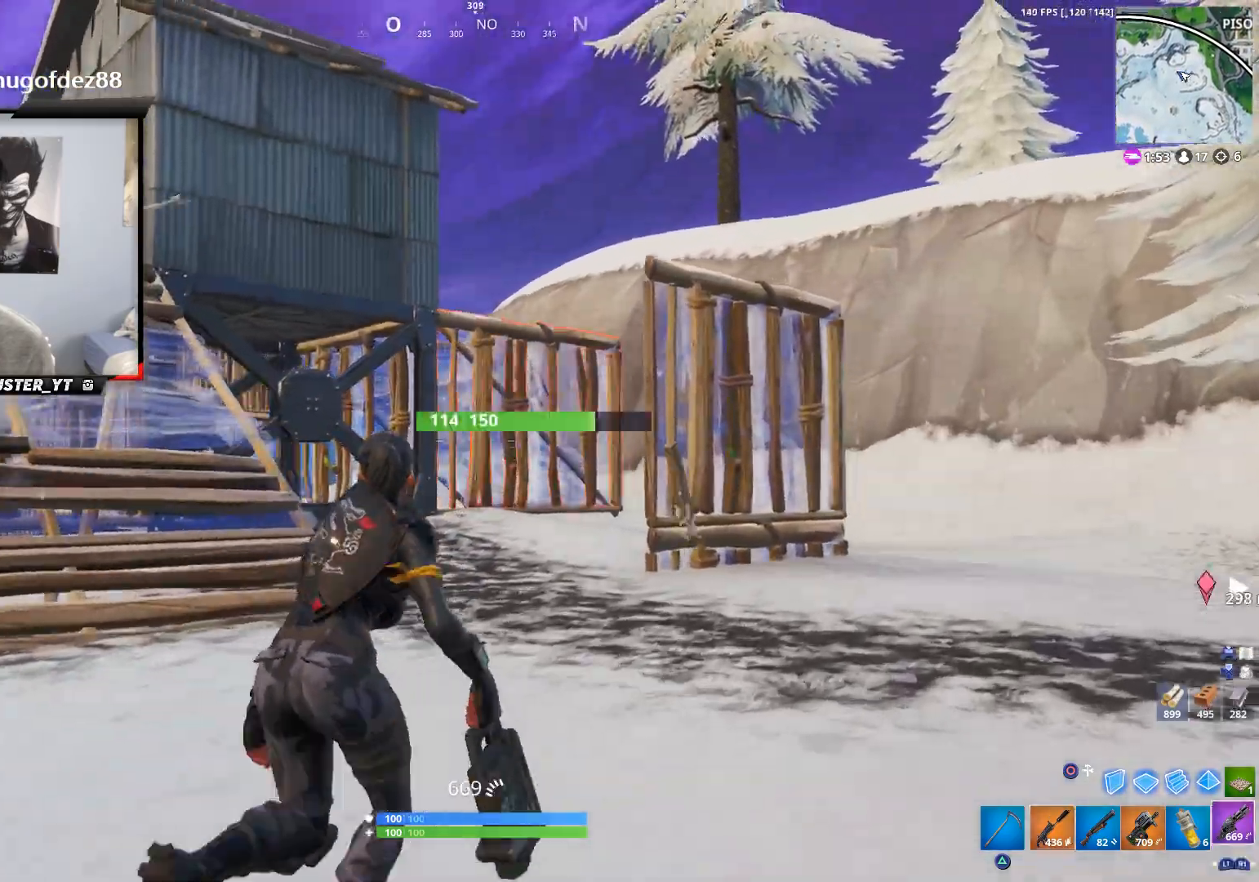
{"buttons": [], "left_stick": "up-right", "right_stick": "up-left", "events": []}
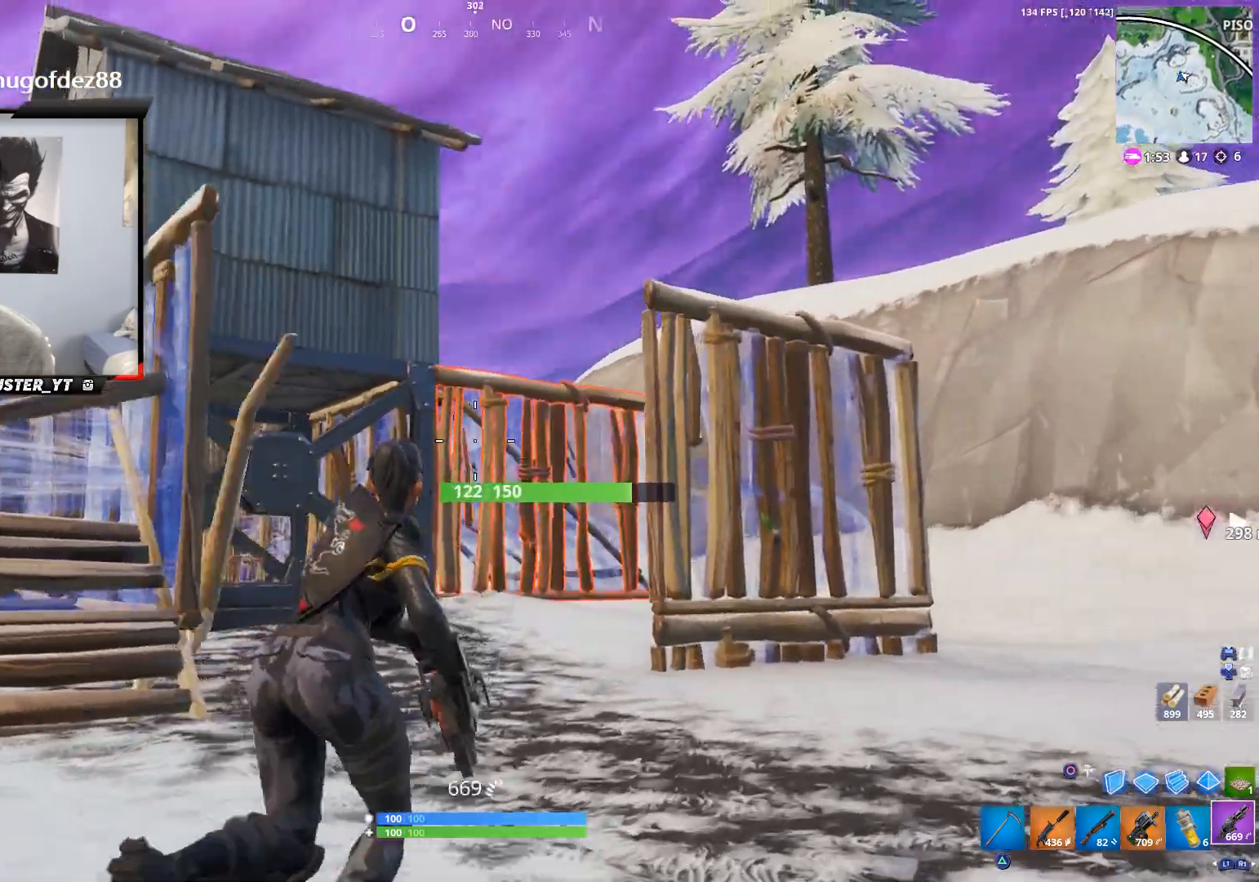
{"buttons": [], "left_stick": "up", "right_stick": "down-right", "events": [[33, "left_stick", "up"], [133, "right_stick", "center"], [400, "right_stick", "down-right"]]}
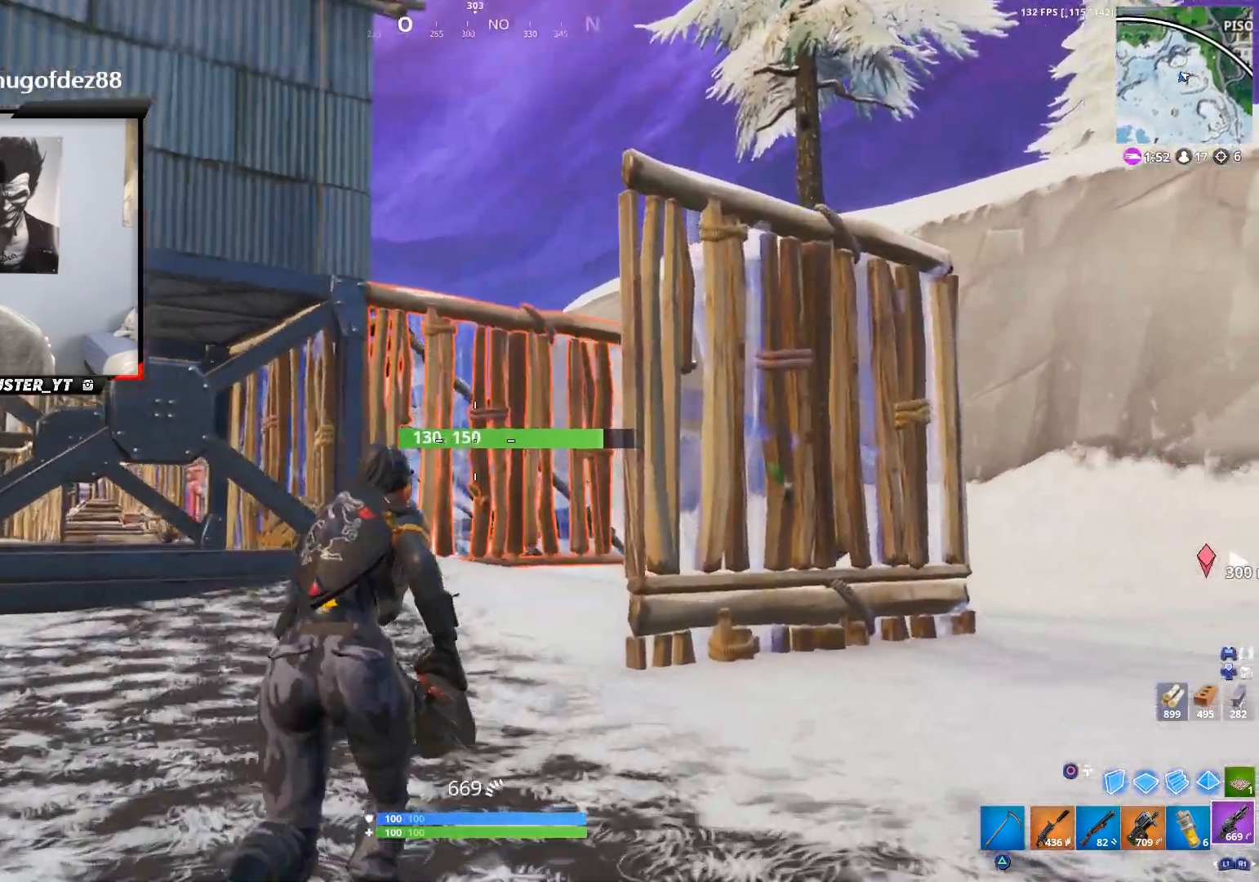
{"buttons": ["R2"], "left_stick": "up", "right_stick": "center", "events": [[100, "CROSS", "down"], [100, "R2", "down"], [133, "right_stick", "center"], [267, "right_stick", "down"], [400, "CROSS", "up"], [500, "right_stick", "center"]]}
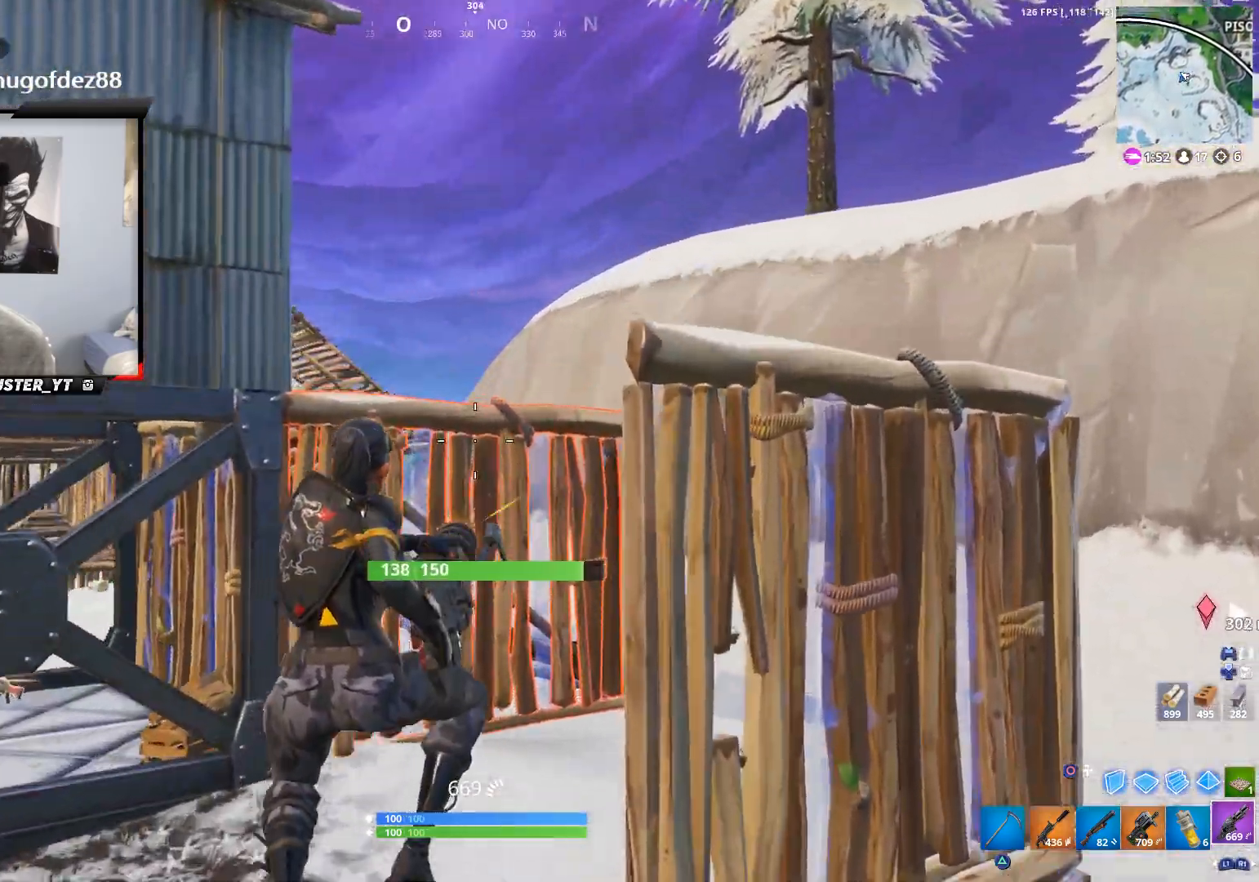
{"buttons": ["R2"], "left_stick": "up", "right_stick": "center", "events": [[133, "right_stick", "up"], [433, "right_stick", "center"]]}
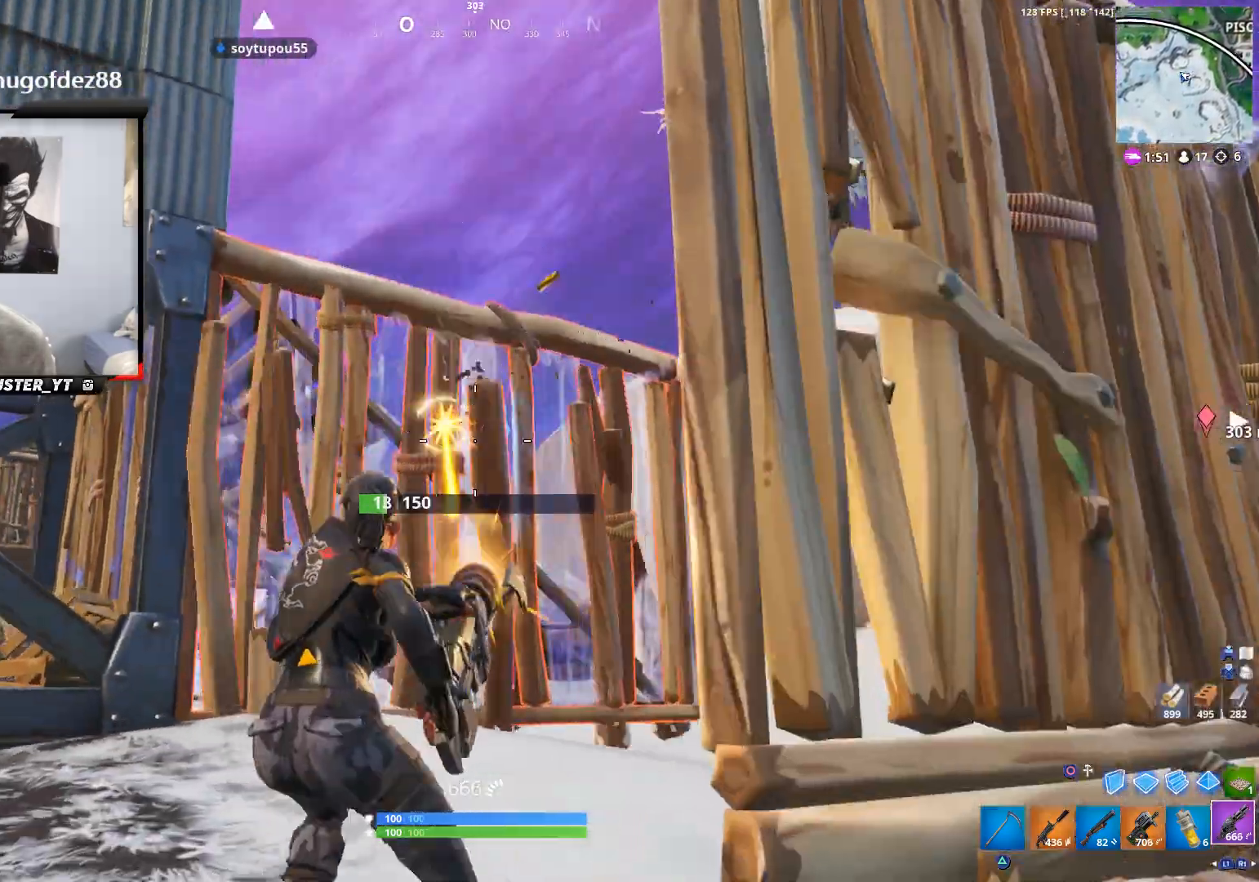
{"buttons": ["R2"], "left_stick": "up", "right_stick": "up-left", "events": [[233, "right_stick", "down"], [333, "right_stick", "center"], [467, "right_stick", "up-left"]]}
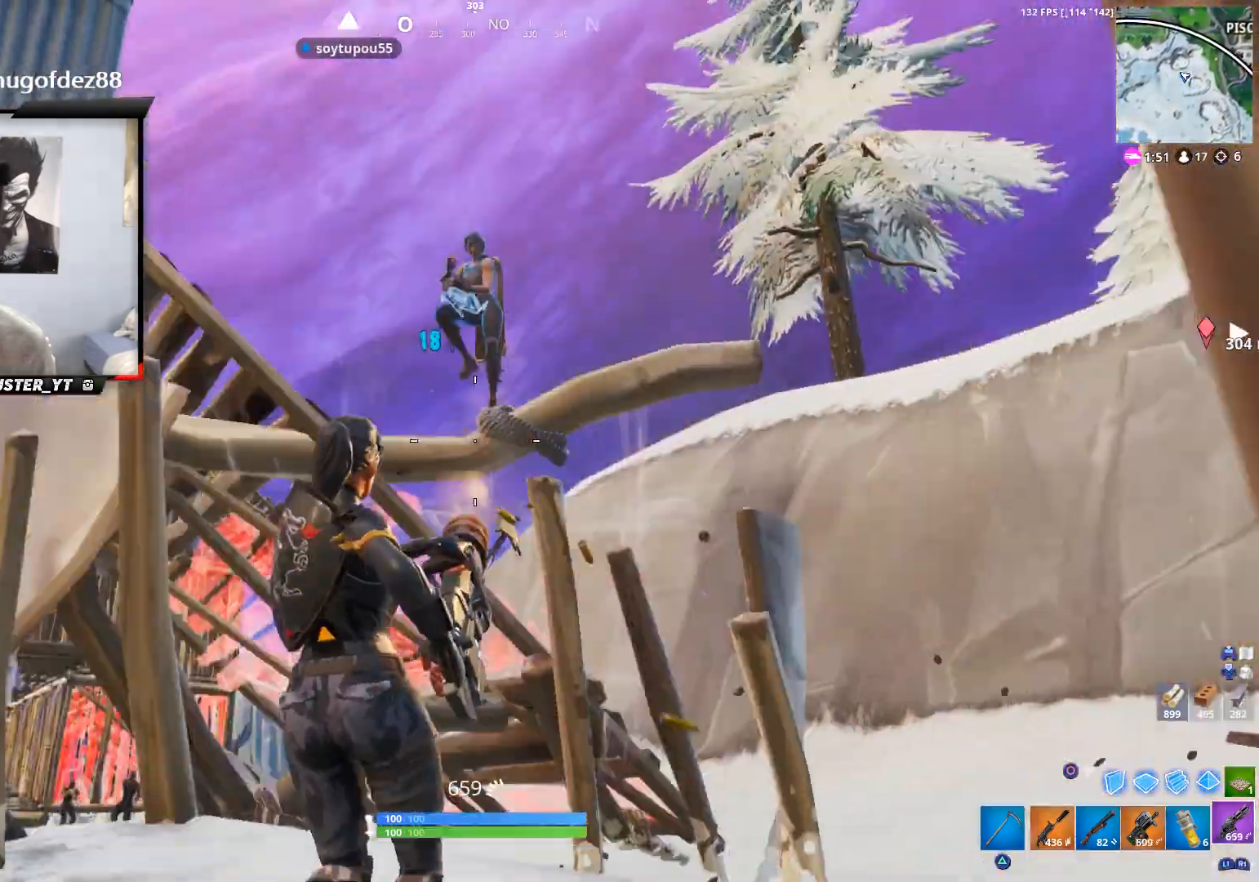
{"buttons": ["R2"], "left_stick": "down", "right_stick": "down-left", "events": [[100, "right_stick", "up"], [167, "left_stick", "up-right"], [300, "right_stick", "center"], [333, "left_stick", "down-right"], [367, "right_stick", "down"], [433, "right_stick", "down-left"], [467, "left_stick", "down"]]}
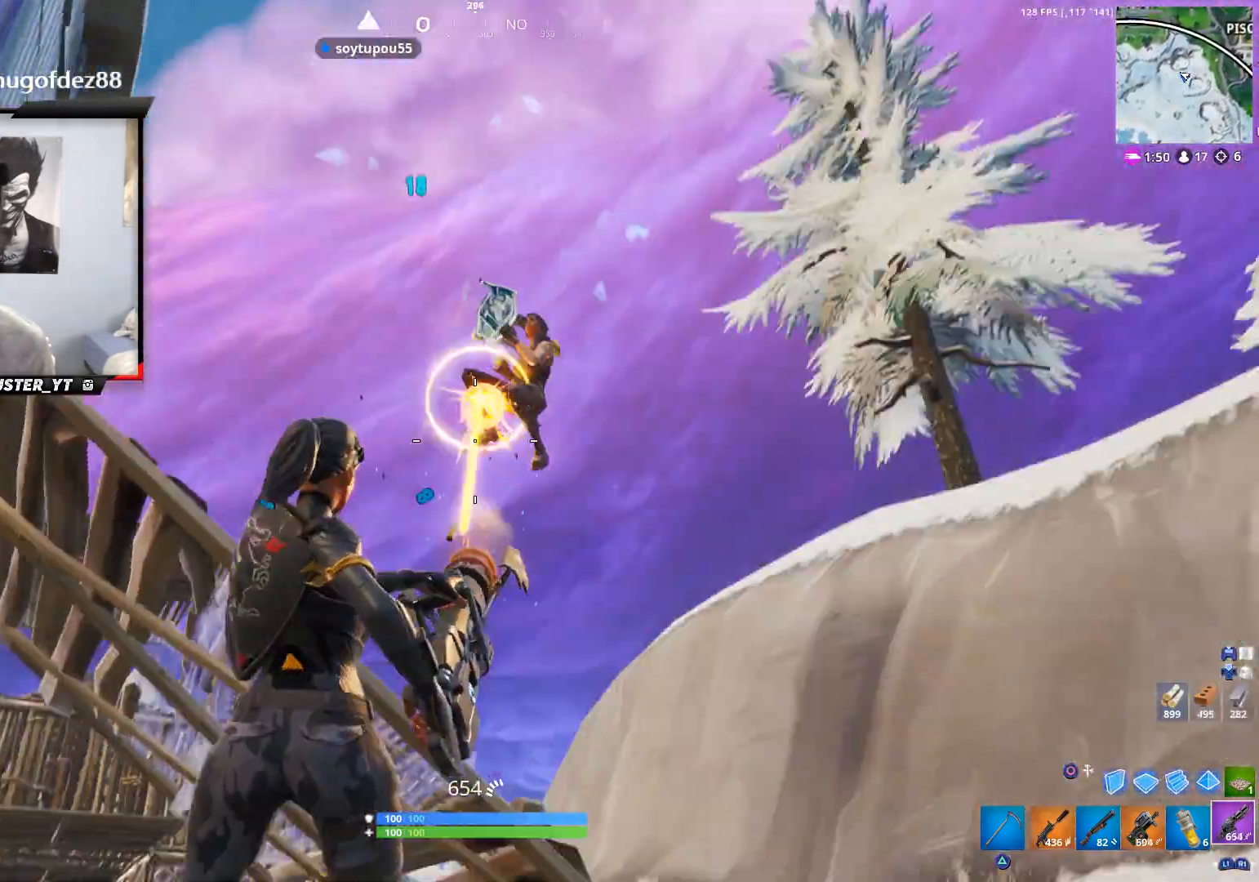
{"buttons": ["R2"], "left_stick": "up", "right_stick": "up-left", "events": [[167, "left_stick", "right"], [167, "right_stick", "down-right"], [300, "left_stick", "up-right"], [400, "left_stick", "up"], [400, "right_stick", "center"], [467, "right_stick", "up-left"]]}
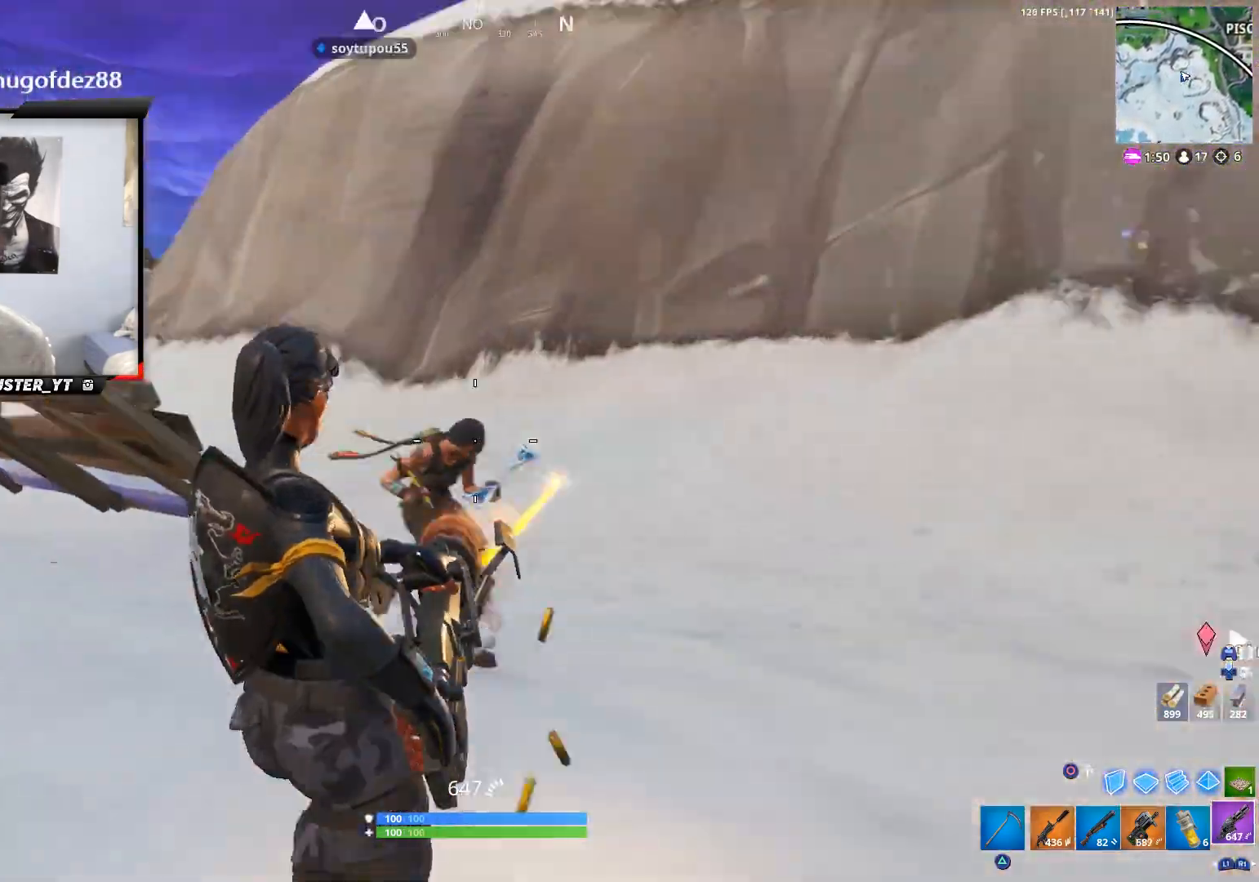
{"buttons": ["R2"], "left_stick": "up-left", "right_stick": "left", "events": [[100, "right_stick", "right"], [433, "left_stick", "up-left"], [433, "right_stick", "left"]]}
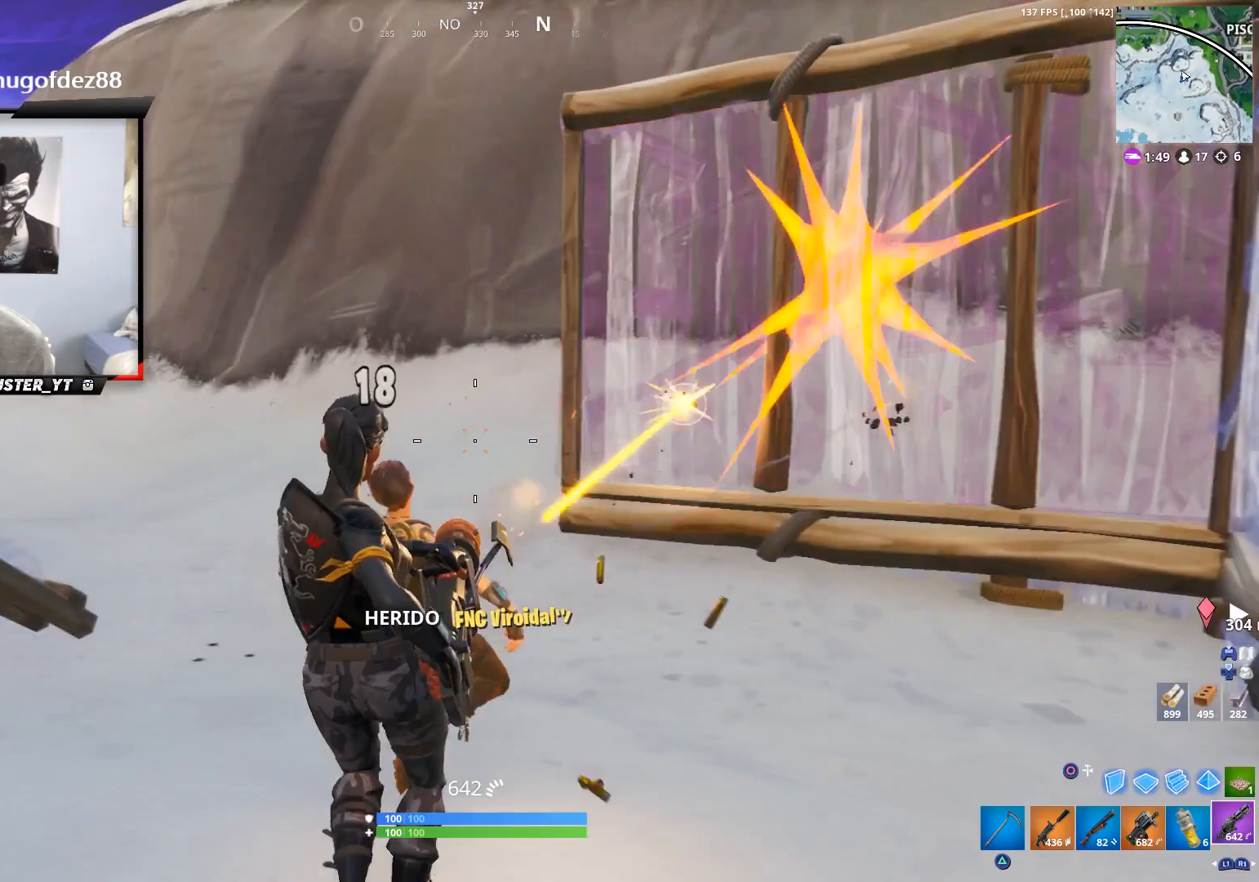
{"buttons": [], "left_stick": "down-right", "right_stick": "left", "events": [[67, "right_stick", "right"], [100, "left_stick", "up"], [167, "R2", "up"], [200, "right_stick", "left"], [267, "L1", "down"], [333, "right_stick", "center"], [367, "L1", "up"], [367, "left_stick", "right"], [467, "left_stick", "down-right"], [467, "right_stick", "left"]]}
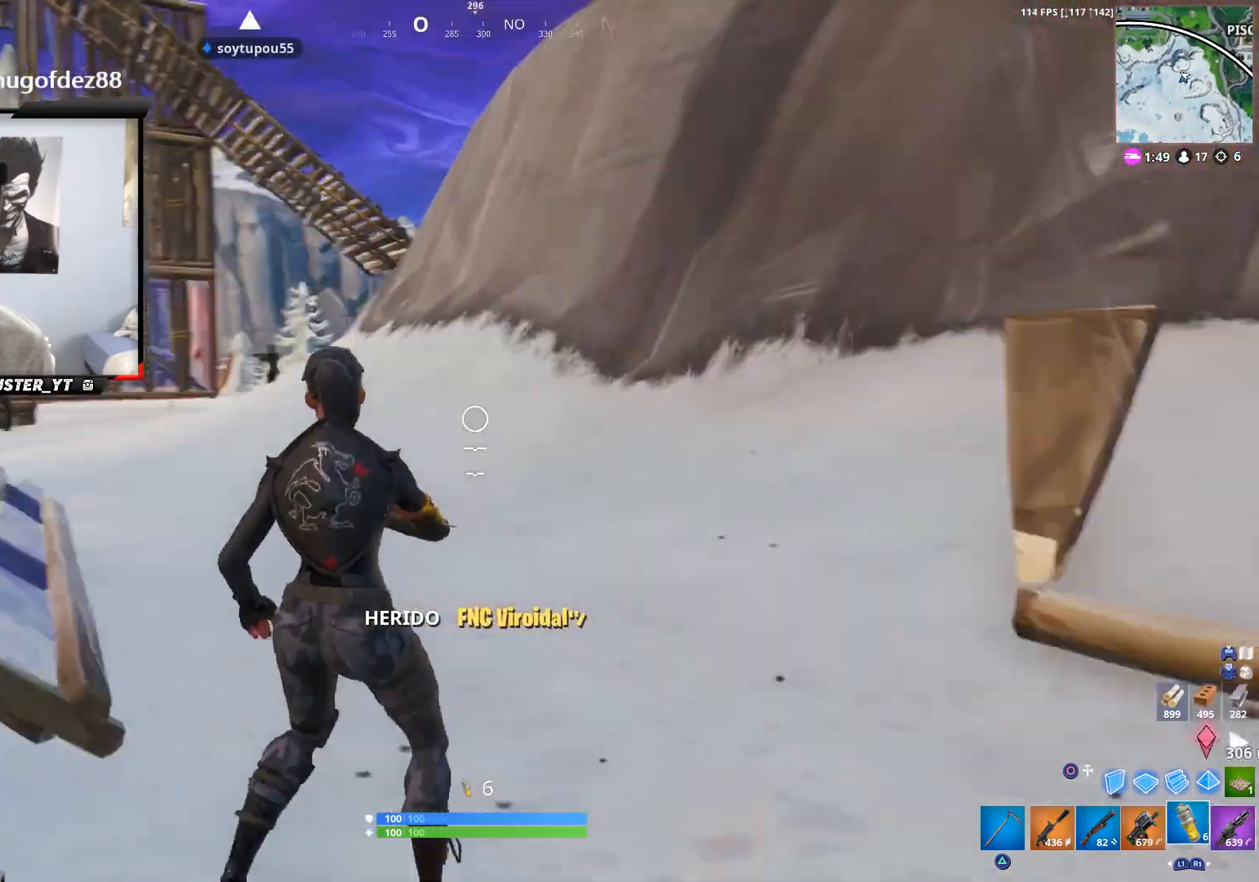
{"buttons": ["L1"], "left_stick": "down-right", "right_stick": "left", "events": [[33, "CROSS", "down"], [100, "right_stick", "center"], [200, "CROSS", "up"], [200, "right_stick", "left"], [267, "right_stick", "down-left"], [433, "L1", "down"], [433, "right_stick", "left"]]}
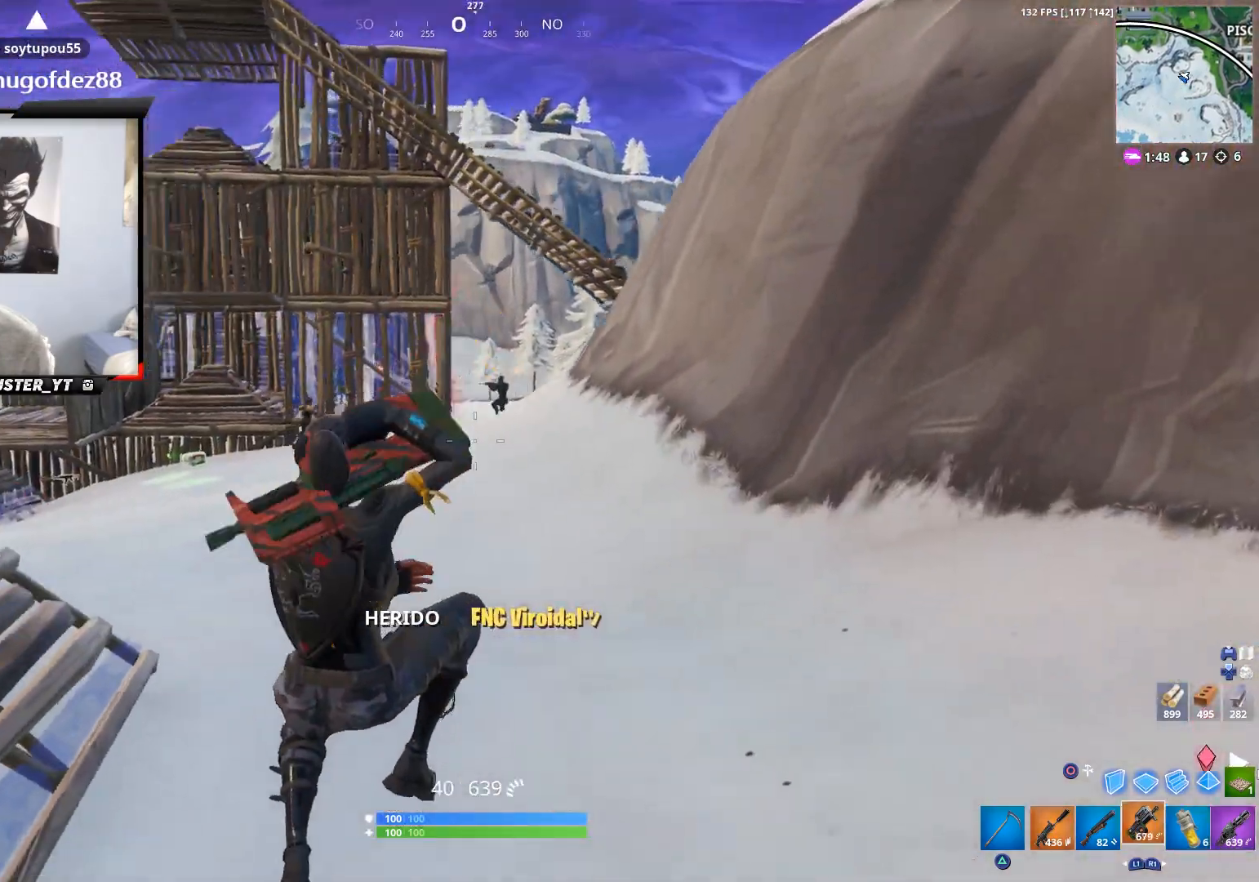
{"buttons": [], "left_stick": "up-left", "right_stick": "center", "events": [[33, "L1", "up"], [67, "right_stick", "center"], [200, "left_stick", "down-left"], [200, "right_stick", "up"], [400, "right_stick", "center"], [467, "left_stick", "up-left"]]}